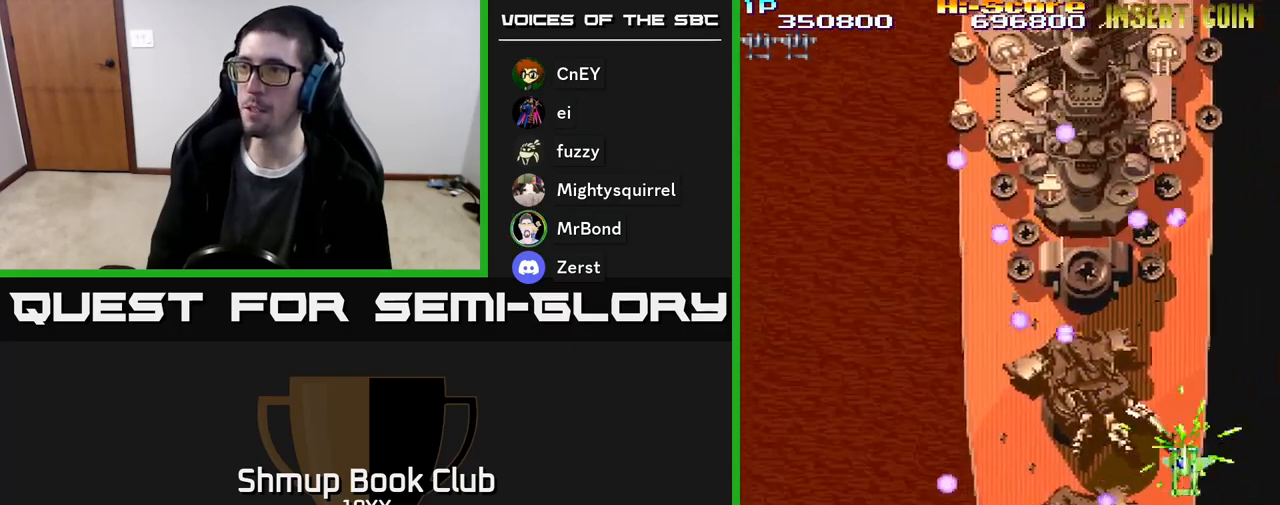
Gameplay with a controller (Xbox layout); each line is a JSON object with the inputs held at the frame after it. "events" lists button and stick changes between this image and that frame as [ms after this image, input, new state], when the widget could be followed in between. Not read: left_stick right_stick.
{"buttons": ["A", "R2", "DPAD_DOWN"], "events": [[150, "DPAD_DOWN", "down"], [483, "DPAD_LEFT", "up"]]}
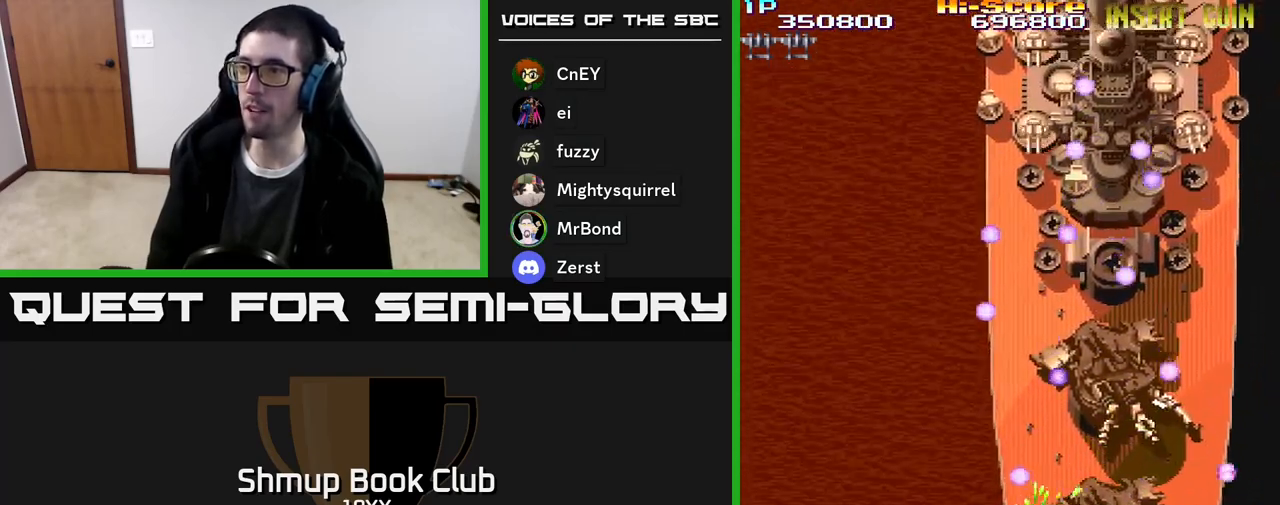
{"buttons": ["A", "R2", "DPAD_LEFT"], "events": [[33, "DPAD_RIGHT", "down"], [267, "DPAD_RIGHT", "up"], [283, "DPAD_DOWN", "up"], [333, "DPAD_UP", "down"], [367, "DPAD_LEFT", "down"], [500, "DPAD_UP", "up"]]}
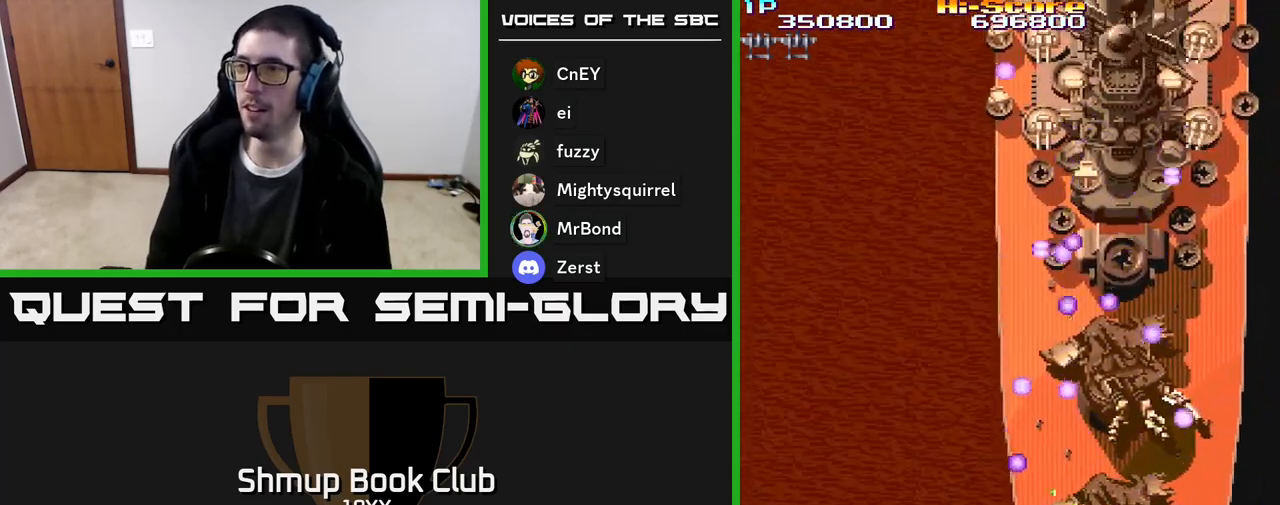
{"buttons": ["A", "R2", "DPAD_UP", "DPAD_LEFT"], "events": [[50, "A", "up"], [67, "DPAD_DOWN", "down"], [217, "DPAD_DOWN", "up"], [300, "DPAD_UP", "down"], [417, "A", "down"], [467, "DPAD_LEFT", "up"], [483, "DPAD_LEFT", "down"]]}
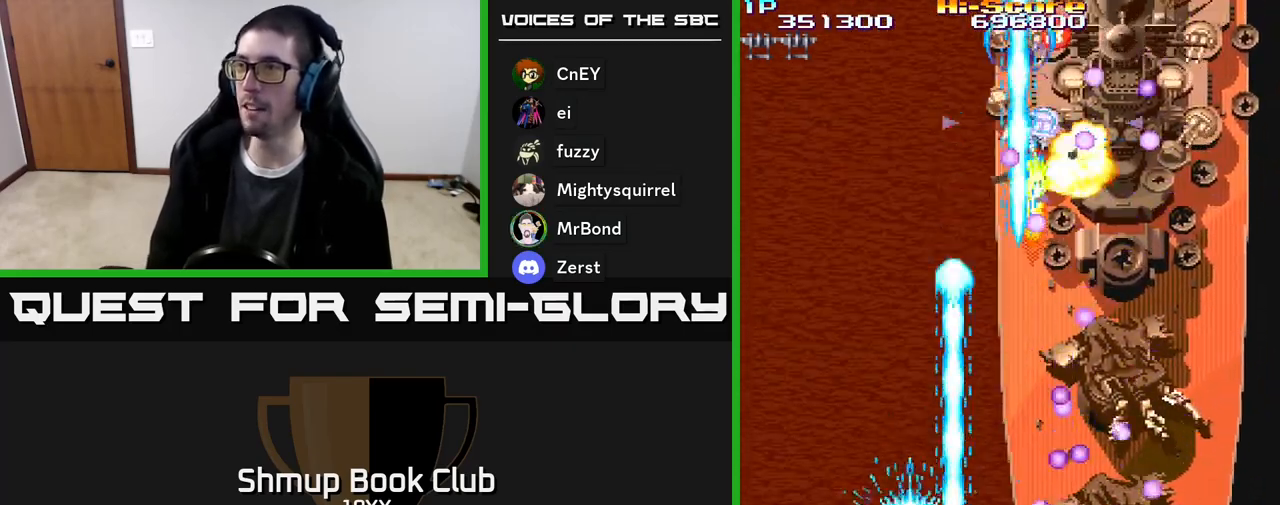
{"buttons": ["A", "R2", "DPAD_DOWN", "DPAD_RIGHT"], "events": [[250, "DPAD_LEFT", "up"], [283, "DPAD_RIGHT", "down"], [300, "DPAD_UP", "up"], [483, "DPAD_DOWN", "down"]]}
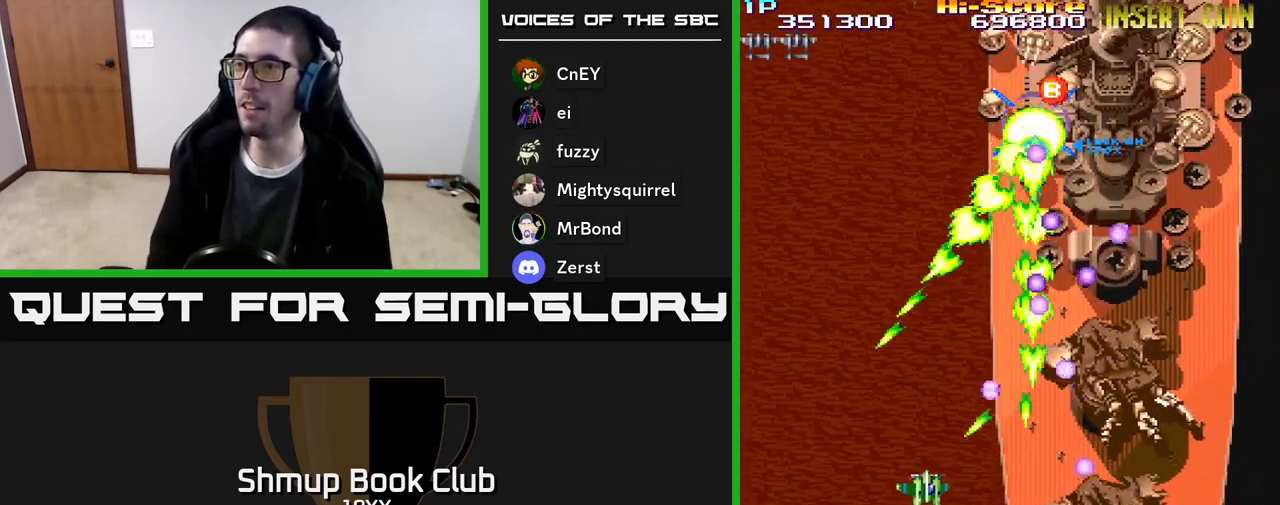
{"buttons": ["A", "R2", "DPAD_UP"], "events": [[33, "DPAD_RIGHT", "up"], [100, "DPAD_LEFT", "down"], [233, "DPAD_DOWN", "up"], [283, "DPAD_UP", "down"], [500, "DPAD_LEFT", "up"]]}
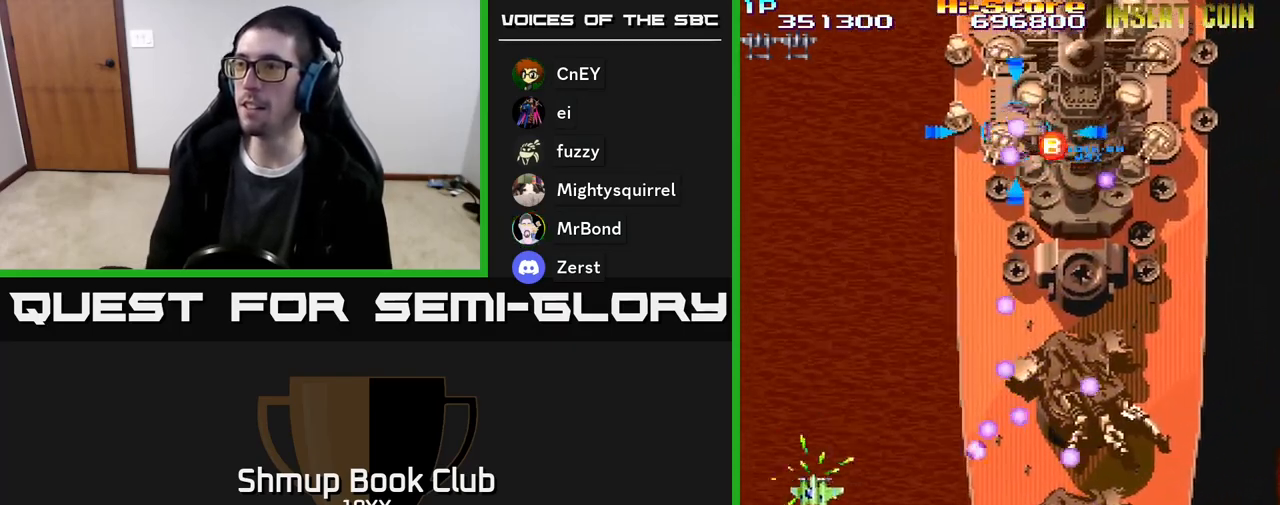
{"buttons": ["A", "R2"], "events": [[233, "DPAD_RIGHT", "down"], [300, "DPAD_UP", "up"], [483, "DPAD_RIGHT", "up"]]}
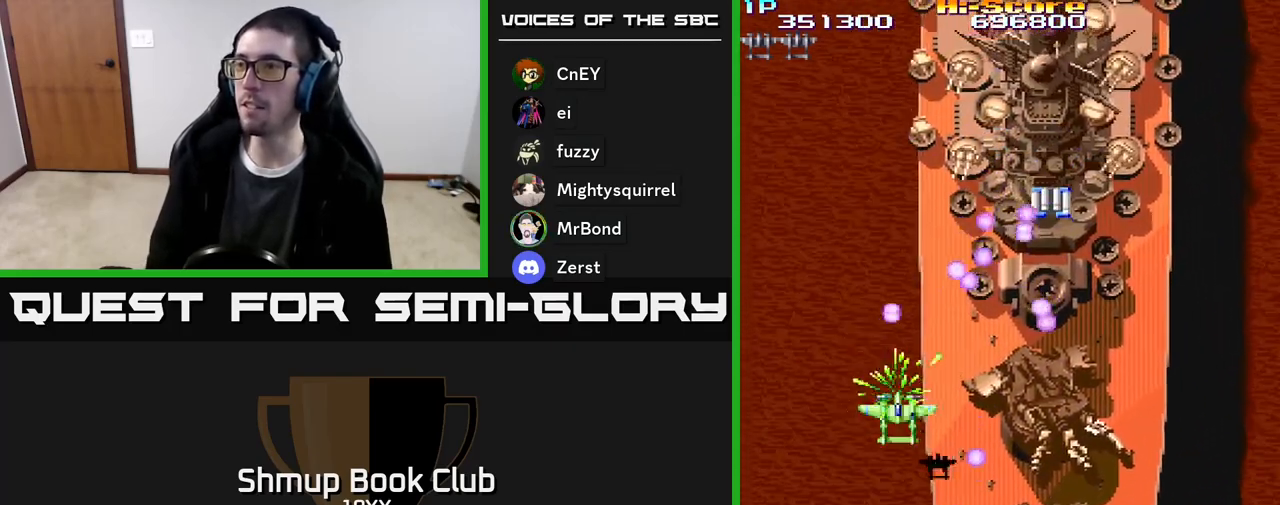
{"buttons": ["R2", "DPAD_DOWN", "DPAD_RIGHT"], "events": [[67, "DPAD_RIGHT", "down"], [100, "DPAD_DOWN", "down"], [233, "DPAD_RIGHT", "up"], [383, "DPAD_RIGHT", "down"], [433, "A", "up"]]}
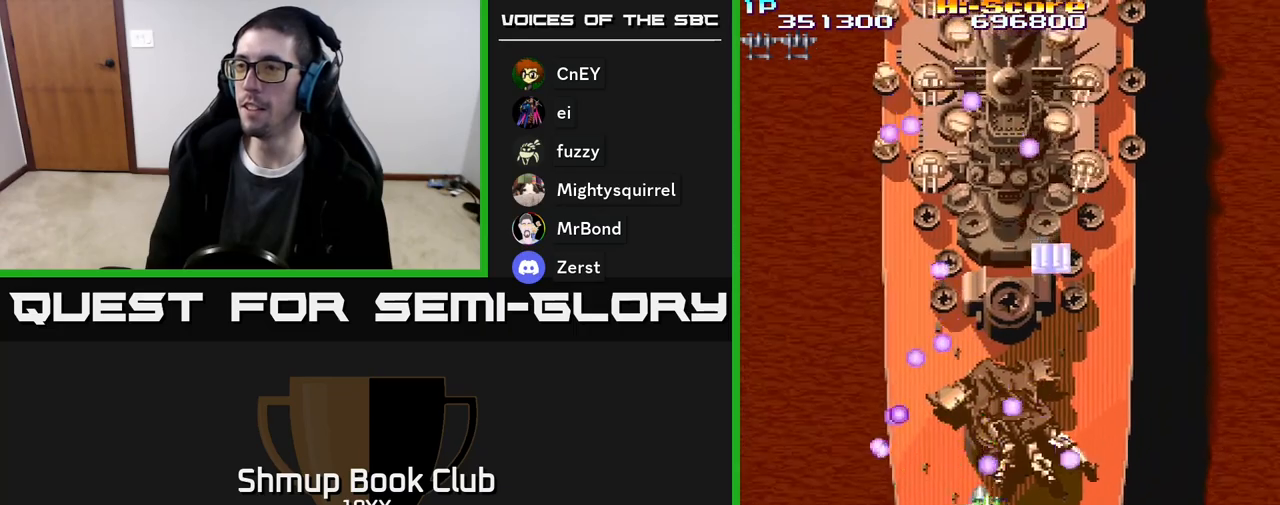
{"buttons": ["A", "R2", "DPAD_LEFT"], "events": [[217, "A", "down"], [250, "DPAD_RIGHT", "up"], [433, "DPAD_DOWN", "up"], [433, "DPAD_LEFT", "down"]]}
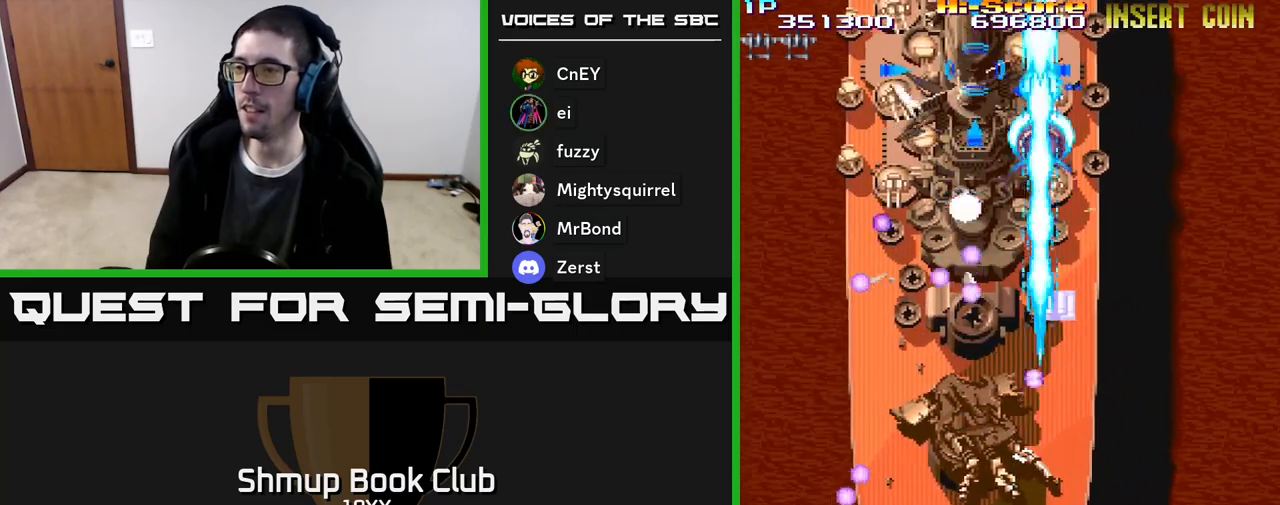
{"buttons": ["A", "R2", "DPAD_DOWN", "DPAD_RIGHT"], "events": [[83, "DPAD_LEFT", "up"], [133, "DPAD_RIGHT", "down"], [167, "DPAD_UP", "down"], [250, "DPAD_RIGHT", "up"], [383, "DPAD_RIGHT", "down"], [383, "DPAD_UP", "up"], [433, "DPAD_DOWN", "down"]]}
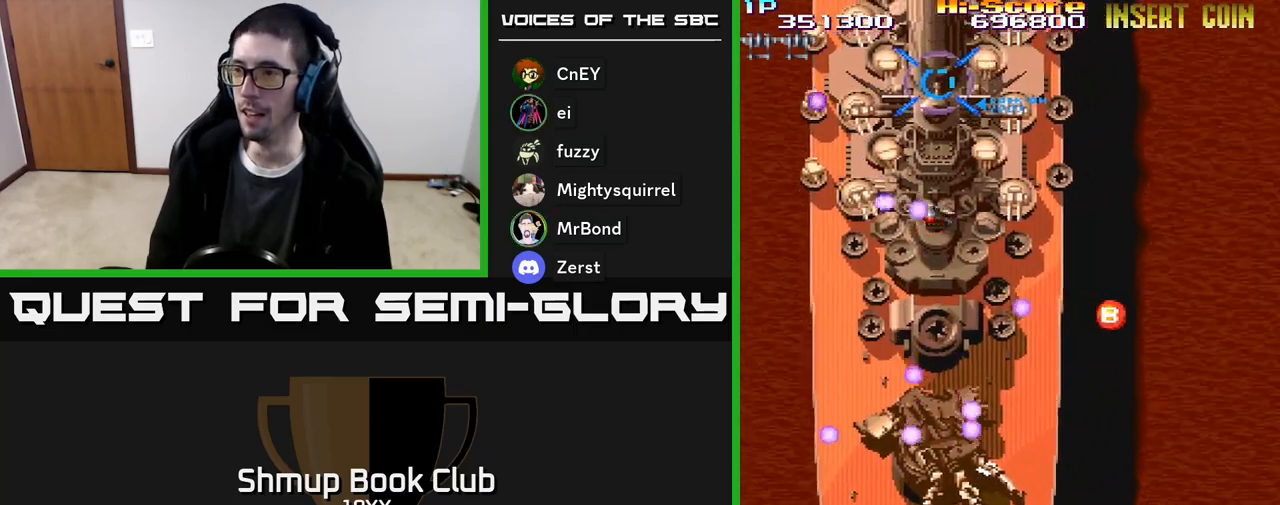
{"buttons": ["A", "R2", "DPAD_UP", "DPAD_RIGHT"], "events": [[183, "DPAD_DOWN", "up"], [250, "DPAD_UP", "down"]]}
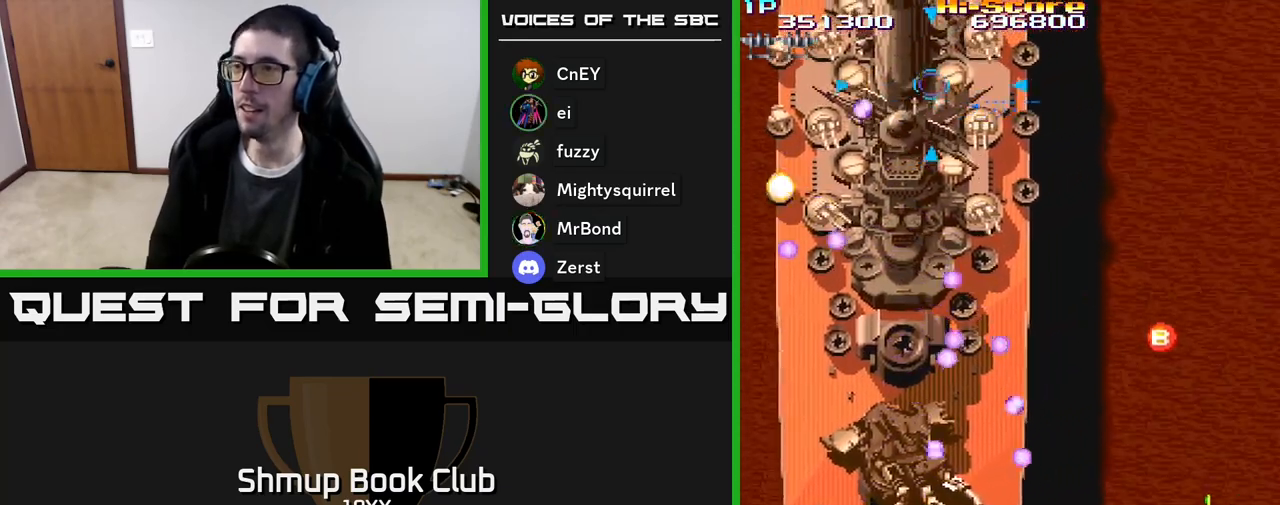
{"buttons": ["A", "R2", "DPAD_UP"], "events": [[117, "DPAD_RIGHT", "up"]]}
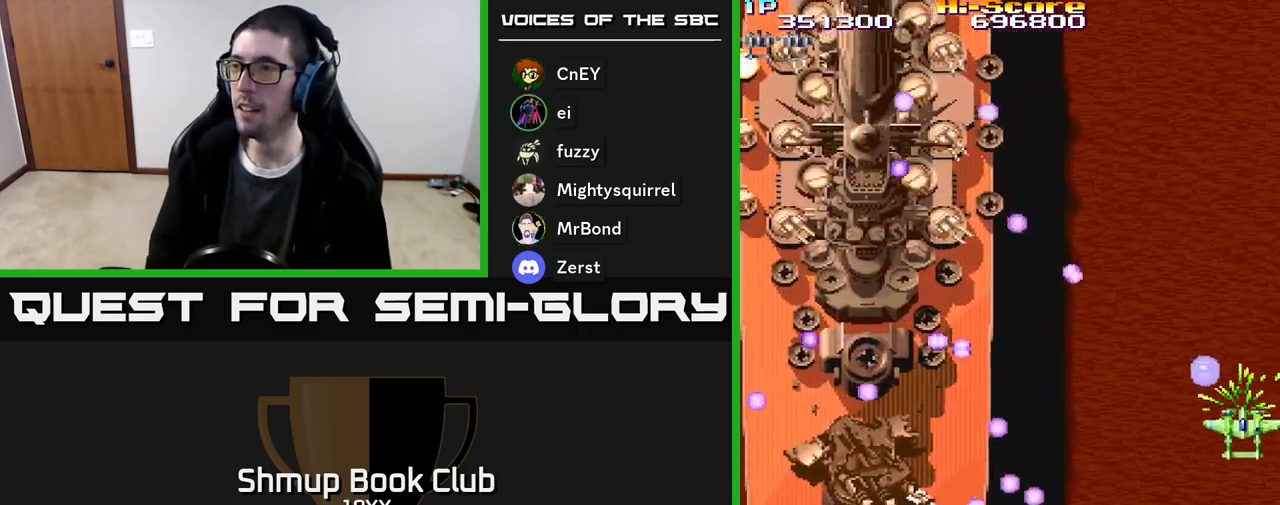
{"buttons": ["A", "R2", "DPAD_UP"], "events": [[367, "DPAD_UP", "up"], [500, "DPAD_UP", "down"]]}
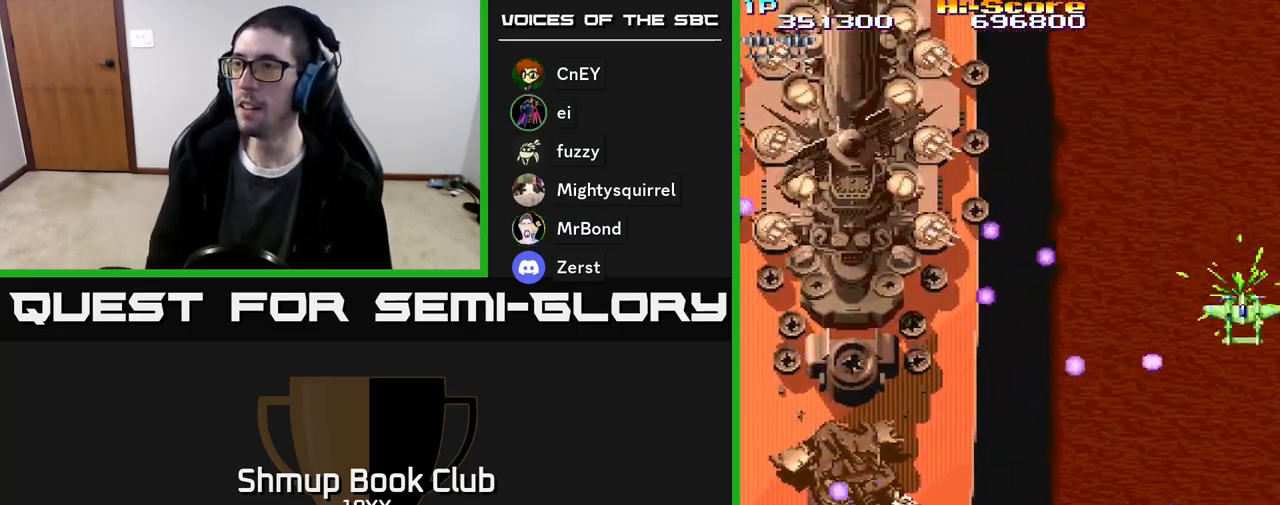
{"buttons": ["A", "X", "R2", "DPAD_DOWN", "DPAD_LEFT"], "events": [[117, "DPAD_LEFT", "down"], [250, "DPAD_UP", "up"], [483, "DPAD_DOWN", "down"], [483, "X", "down"]]}
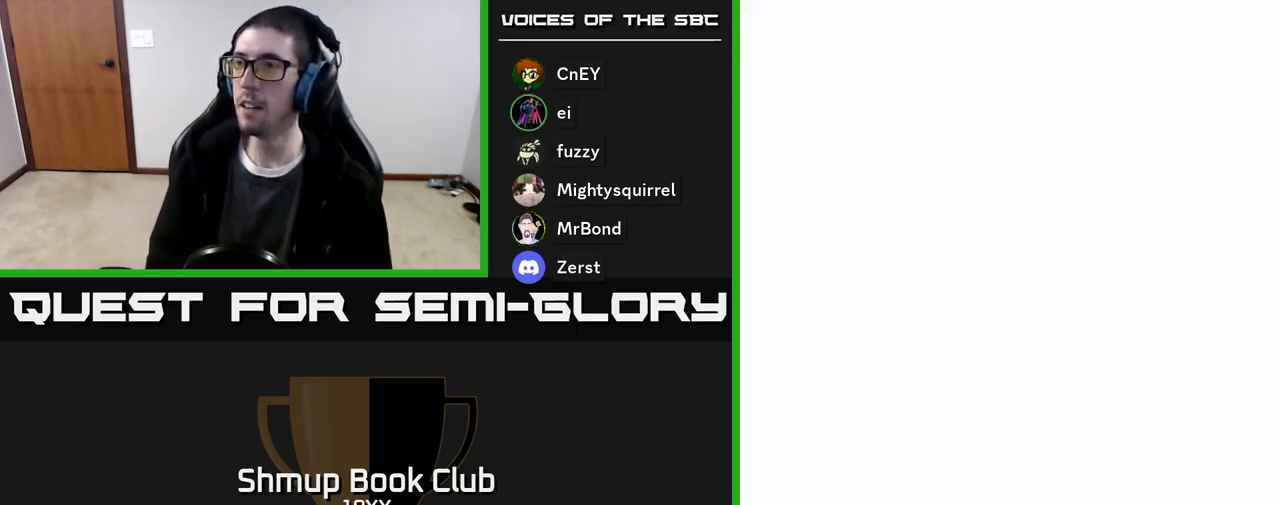
{"buttons": ["A", "X", "R2", "DPAD_LEFT"], "events": [[383, "DPAD_DOWN", "up"]]}
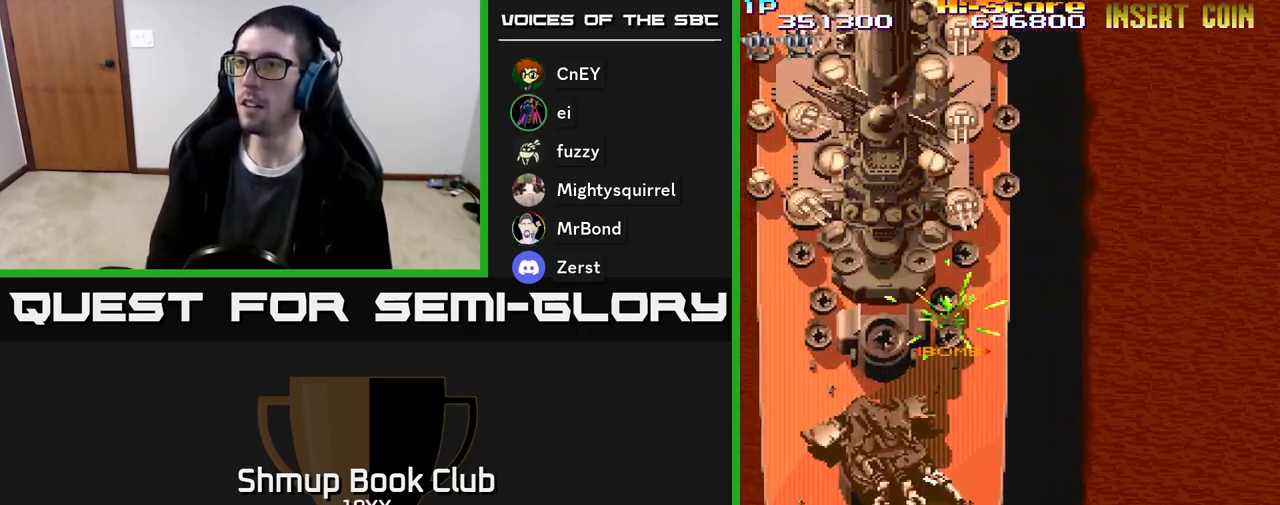
{"buttons": ["A", "X", "R2", "DPAD_DOWN", "DPAD_RIGHT"], "events": [[83, "DPAD_DOWN", "down"], [167, "DPAD_LEFT", "up"], [333, "DPAD_RIGHT", "down"]]}
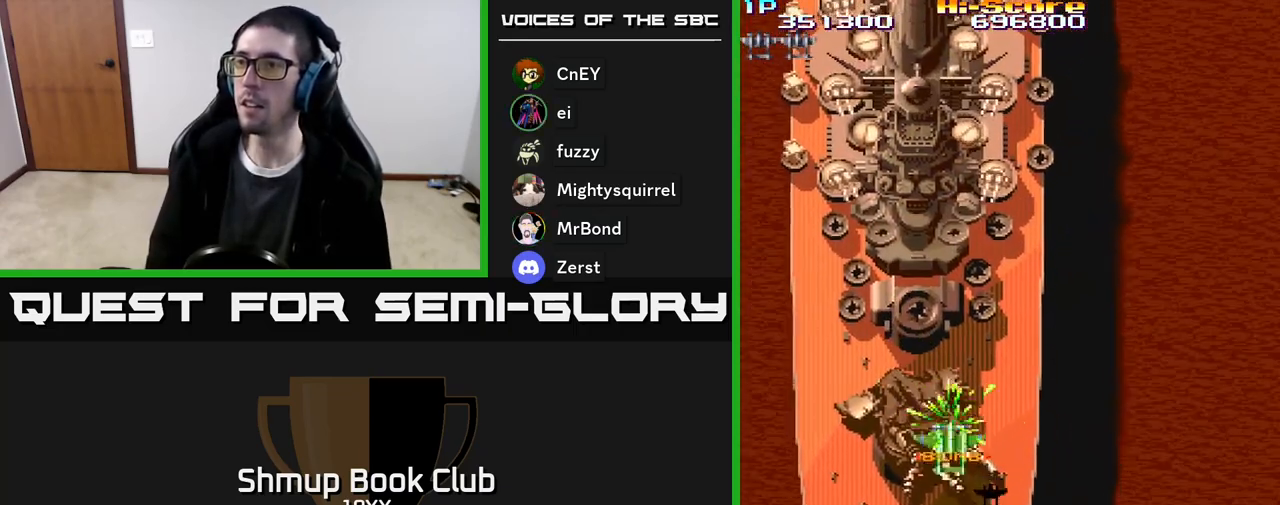
{"buttons": ["A", "X", "R2", "DPAD_UP"], "events": [[150, "DPAD_DOWN", "up"], [167, "DPAD_RIGHT", "up"], [217, "DPAD_UP", "down"], [267, "DPAD_LEFT", "down"], [350, "DPAD_LEFT", "up"]]}
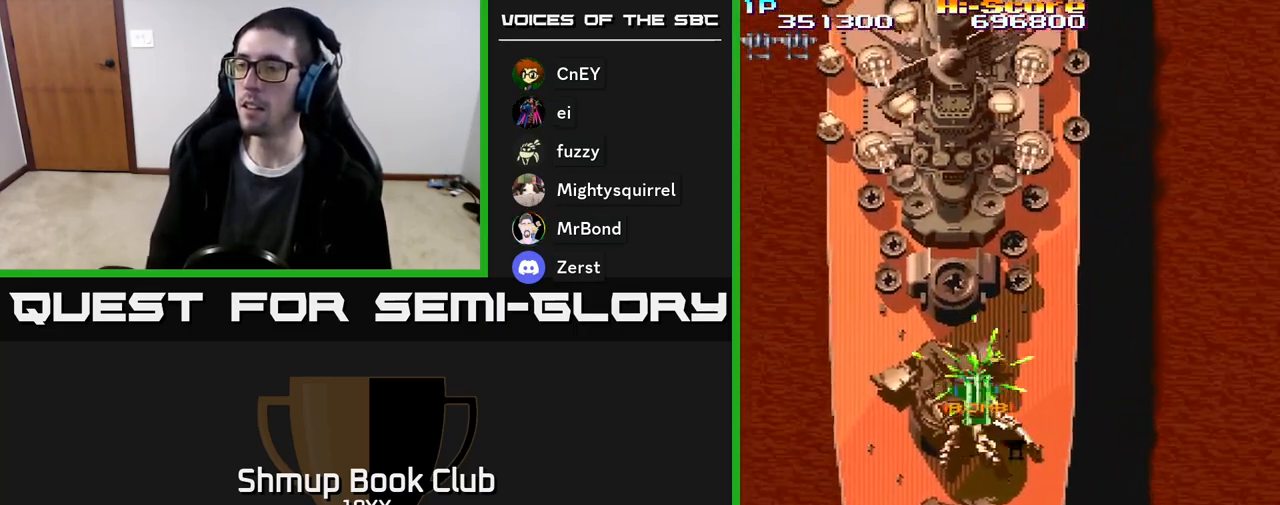
{"buttons": ["A", "X", "R2", "DPAD_RIGHT"], "events": [[350, "DPAD_RIGHT", "down"], [433, "DPAD_UP", "up"]]}
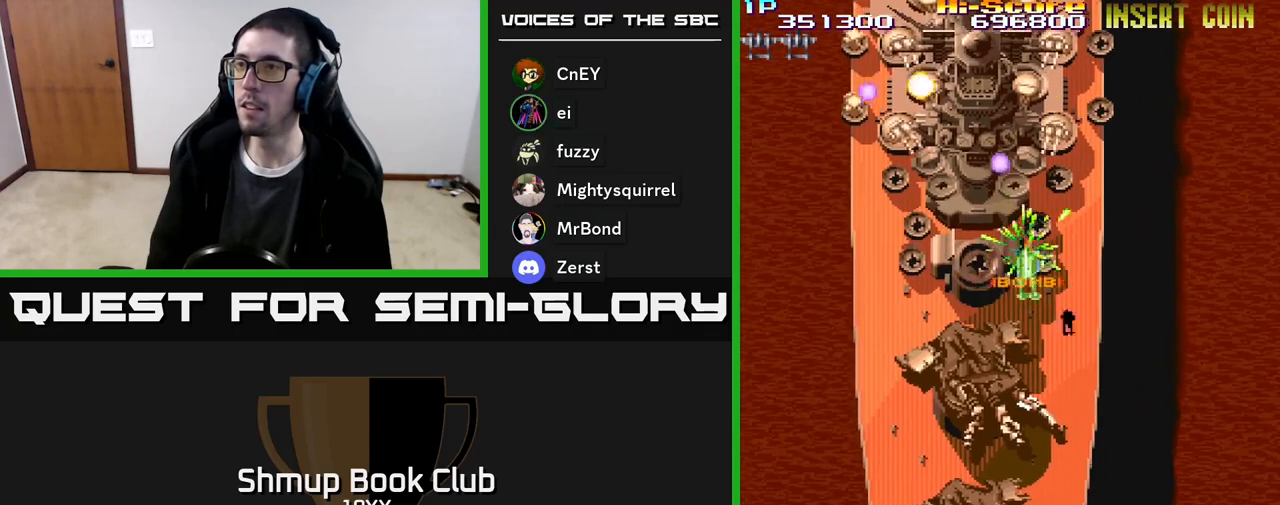
{"buttons": ["A", "X", "R2", "DPAD_DOWN", "DPAD_RIGHT"], "events": [[117, "DPAD_DOWN", "down"]]}
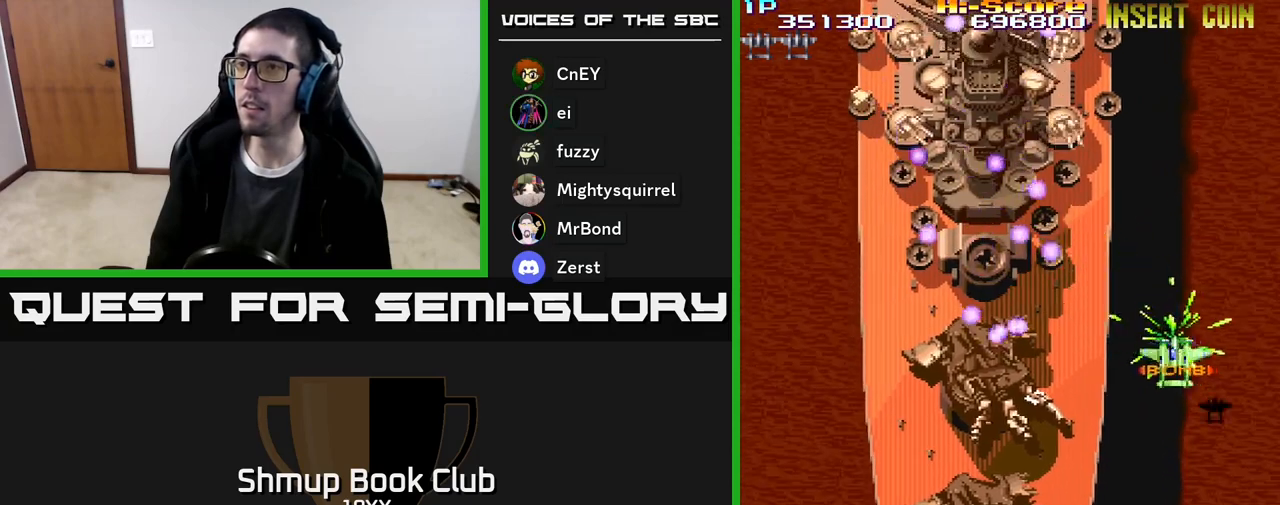
{"buttons": ["A", "X", "R2", "DPAD_DOWN"], "events": [[183, "DPAD_RIGHT", "up"]]}
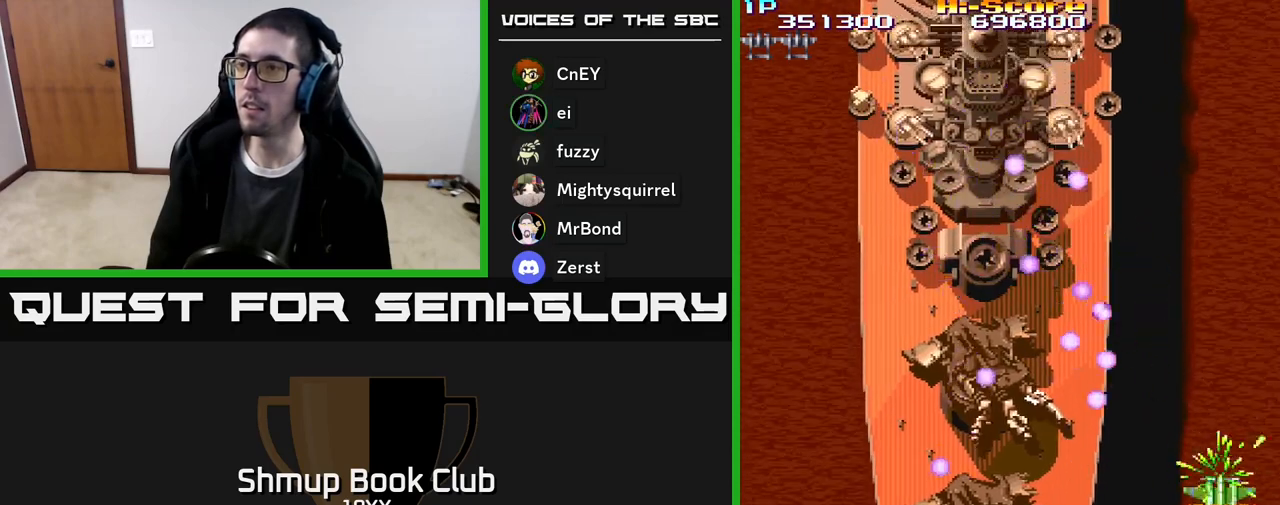
{"buttons": ["A", "X", "R2", "DPAD_DOWN", "DPAD_LEFT"], "events": [[17, "DPAD_LEFT", "down"]]}
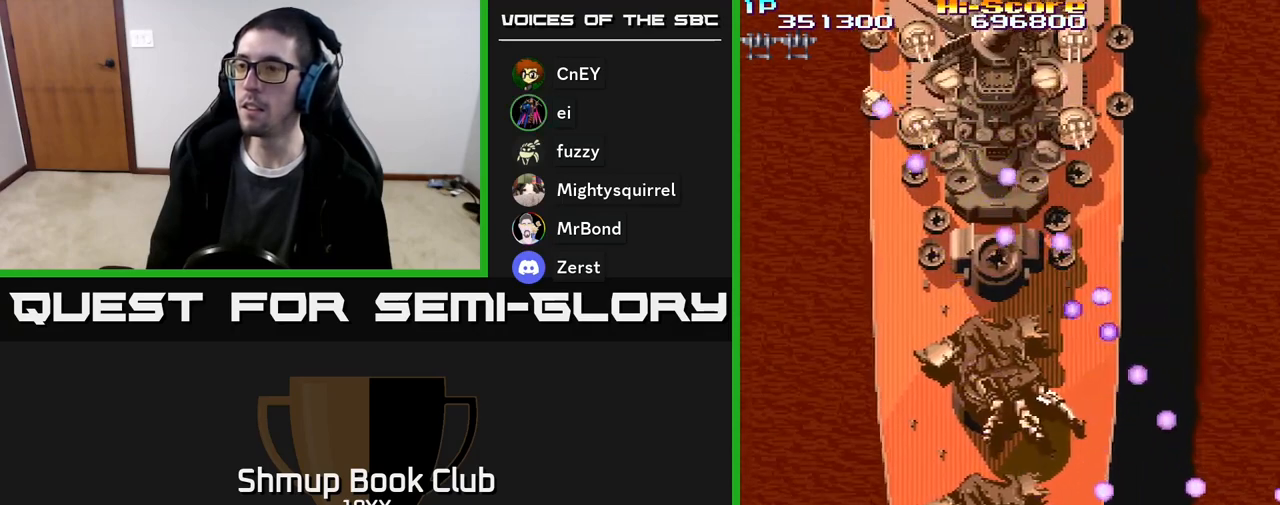
{"buttons": ["A", "X", "R2", "DPAD_UP", "DPAD_LEFT"], "events": [[167, "DPAD_DOWN", "up"], [500, "DPAD_UP", "down"]]}
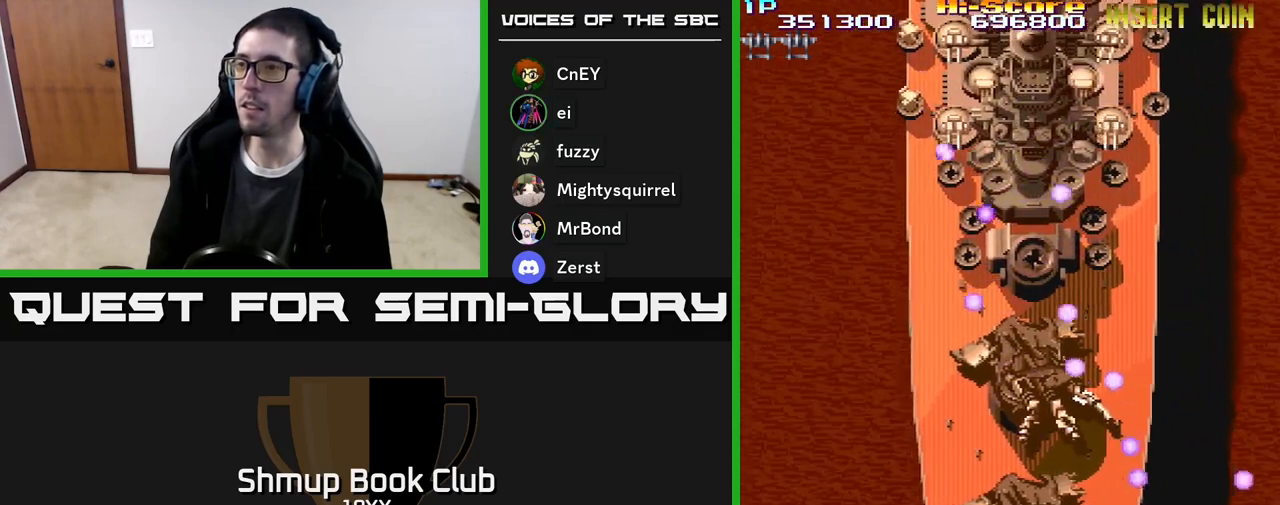
{"buttons": ["A", "X", "R2", "DPAD_DOWN"], "events": [[283, "DPAD_LEFT", "up"], [383, "DPAD_RIGHT", "down"], [383, "DPAD_UP", "up"], [450, "DPAD_DOWN", "down"], [483, "DPAD_RIGHT", "up"]]}
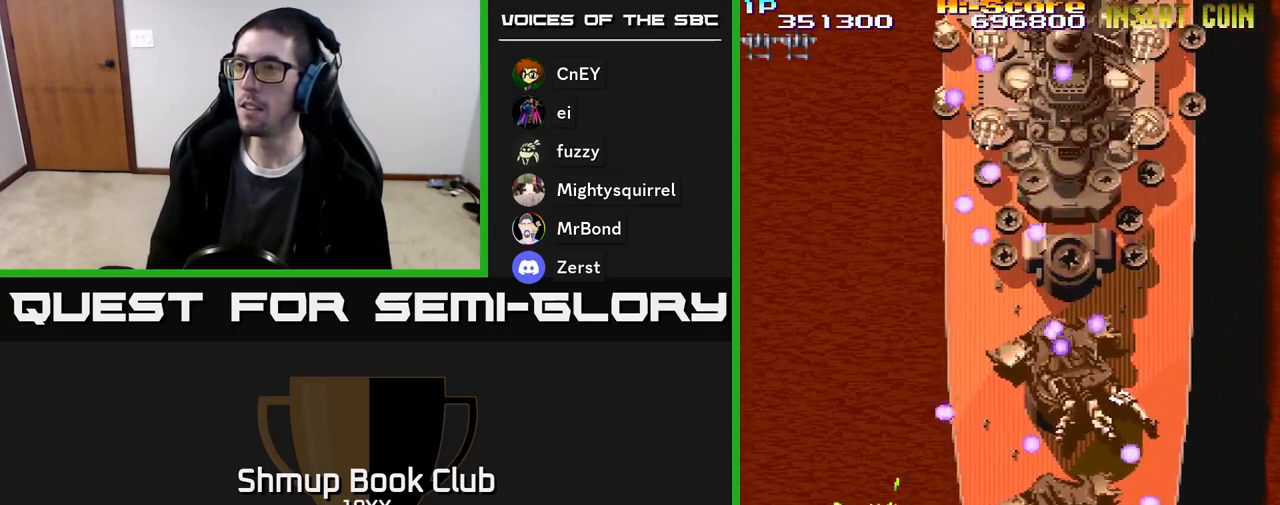
{"buttons": ["A", "X", "R2", "DPAD_UP", "DPAD_RIGHT"], "events": [[33, "DPAD_DOWN", "up"], [33, "DPAD_LEFT", "down"], [67, "DPAD_UP", "down"], [150, "DPAD_LEFT", "up"], [217, "DPAD_RIGHT", "down"], [233, "DPAD_UP", "up"], [500, "DPAD_UP", "down"]]}
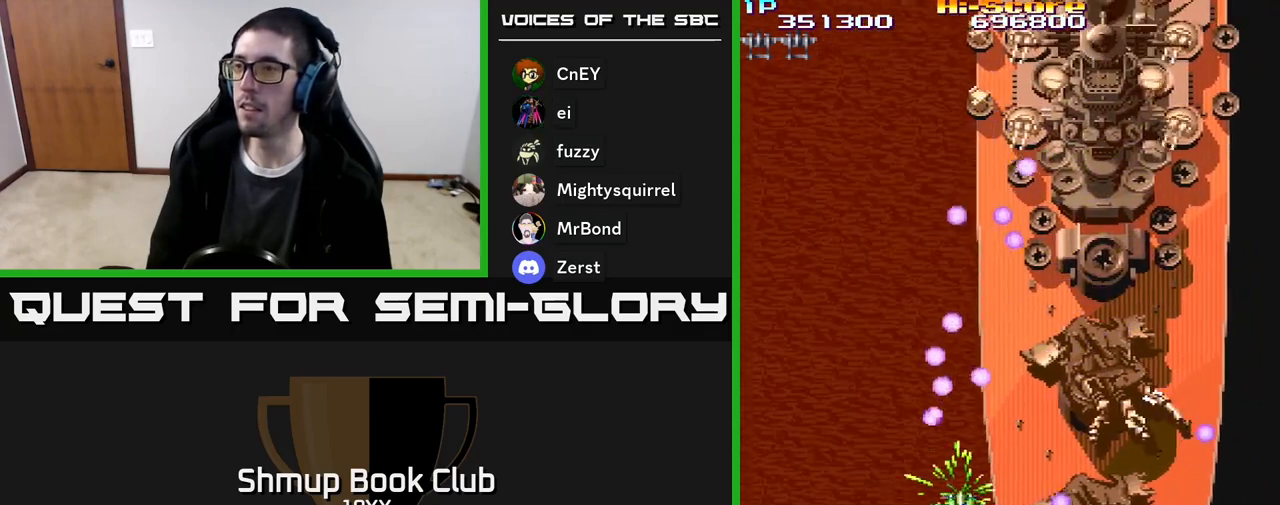
{"buttons": ["A", "X", "R2", "DPAD_RIGHT"], "events": [[83, "DPAD_UP", "up"]]}
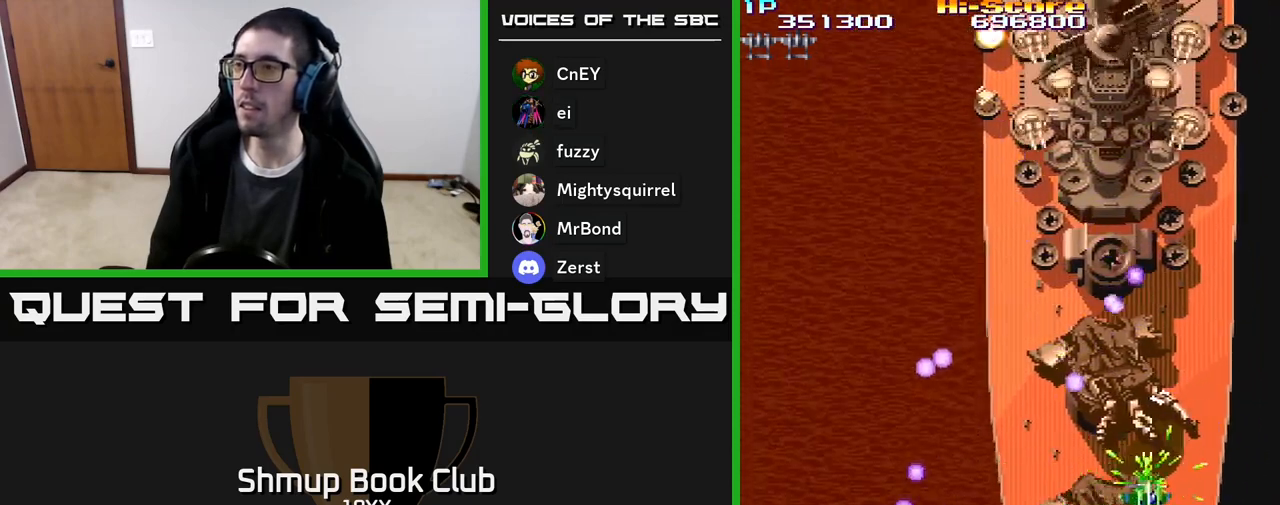
{"buttons": ["A", "X", "R2"], "events": [[67, "DPAD_RIGHT", "up"], [100, "DPAD_LEFT", "down"], [133, "DPAD_DOWN", "down"], [317, "DPAD_LEFT", "up"], [500, "DPAD_DOWN", "up"]]}
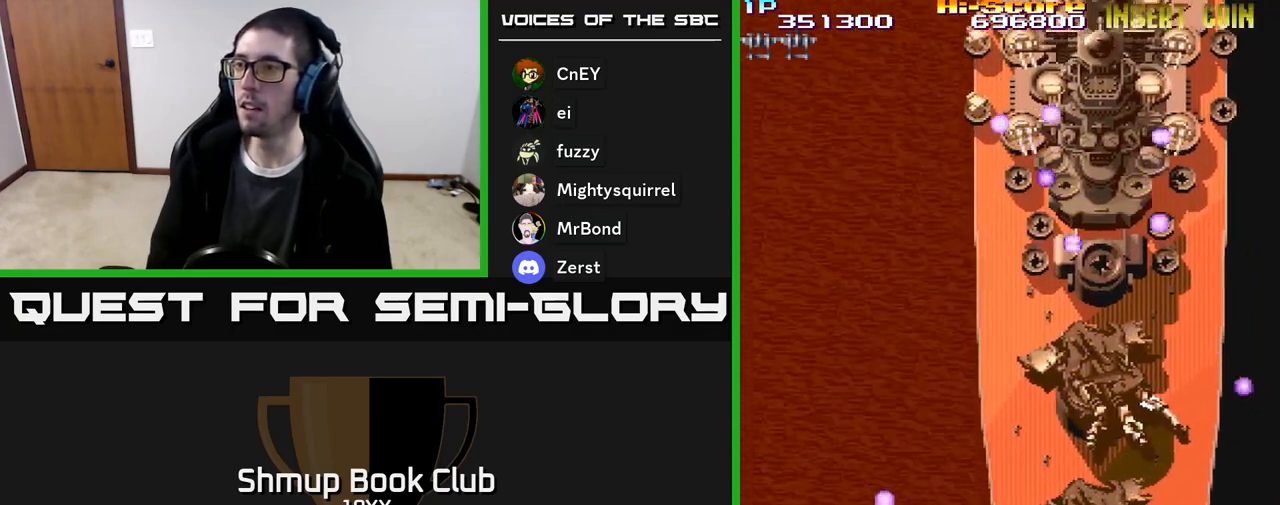
{"buttons": ["A", "X", "R2", "DPAD_UP", "DPAD_LEFT"], "events": [[17, "DPAD_LEFT", "down"], [100, "DPAD_UP", "down"]]}
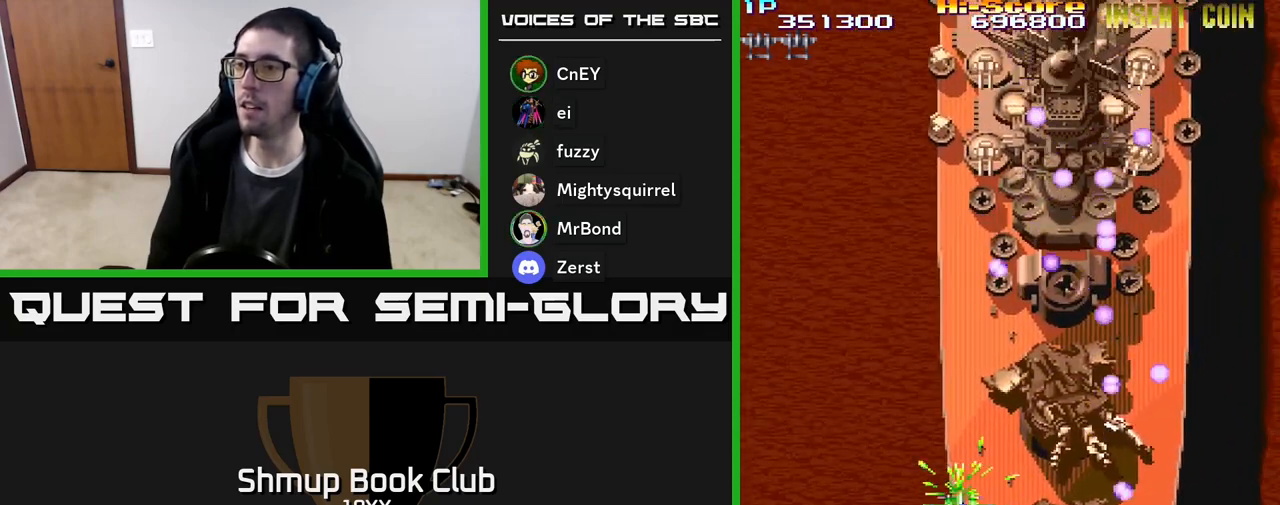
{"buttons": ["A", "X", "R2", "DPAD_RIGHT"], "events": [[217, "DPAD_UP", "up"], [367, "DPAD_LEFT", "up"], [400, "DPAD_RIGHT", "down"]]}
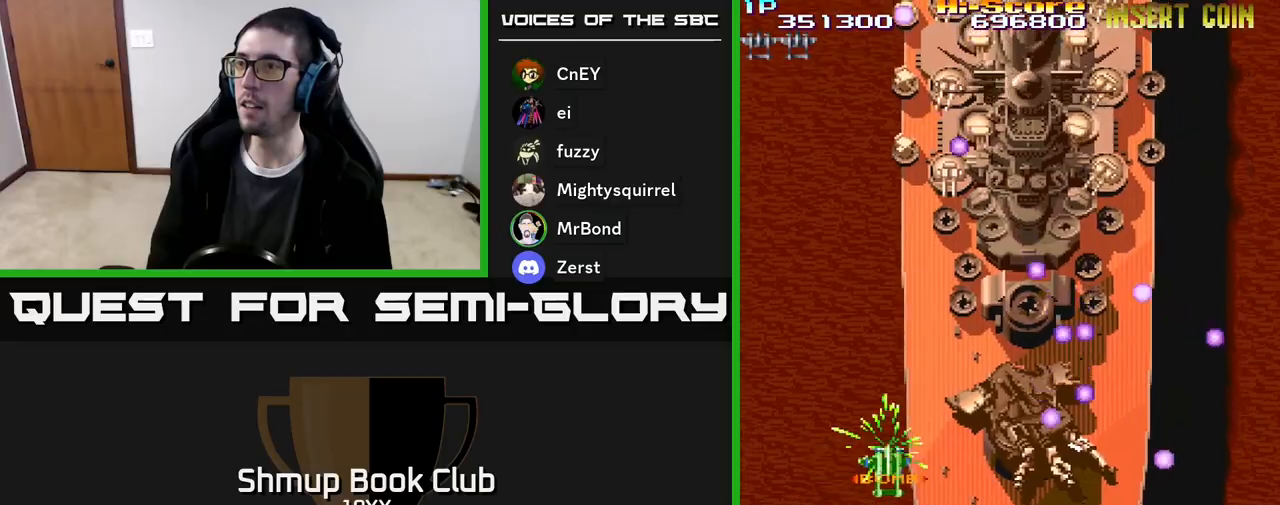
{"buttons": ["A", "X", "R2", "DPAD_UP"], "events": [[183, "DPAD_RIGHT", "up"], [217, "DPAD_LEFT", "down"], [317, "DPAD_UP", "down"], [350, "DPAD_LEFT", "up"]]}